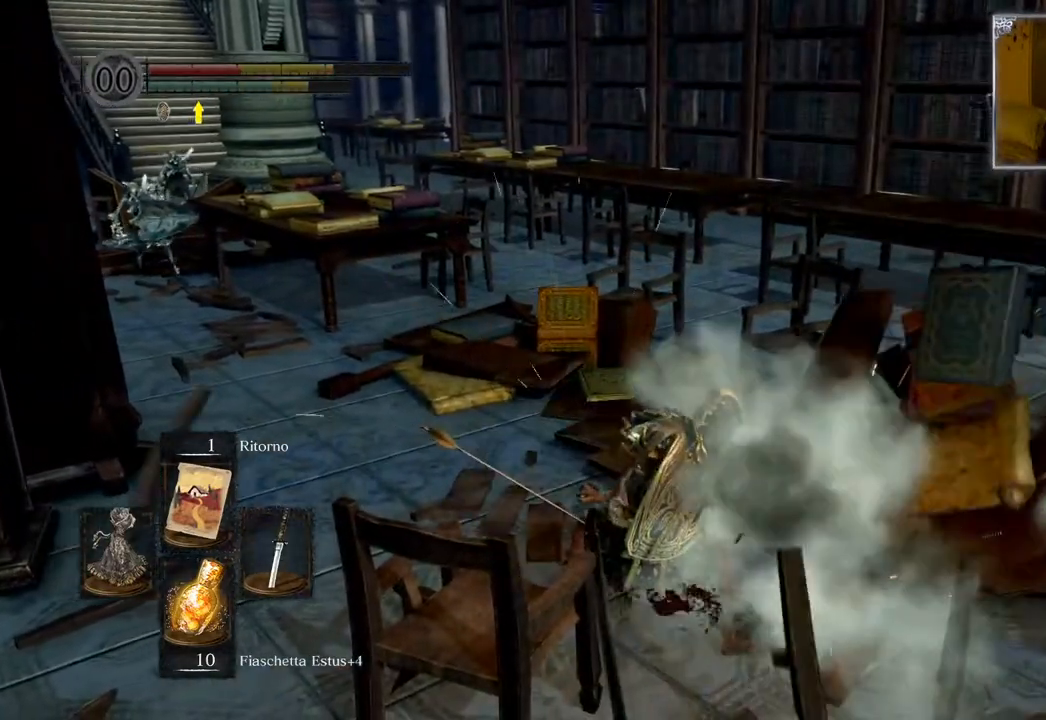
Gameplay with a controller (PlayStation layout); each line is a JSON object with the inputs held at the frame after it. "events" lists button and stick changes between this image and that frame as [ms after this image, input, new state], when the widget could be followed in between.
{"buttons": [], "left_stick": "right", "right_stick": "center", "events": [[317, "right_stick", "left"], [383, "right_stick", "center"]]}
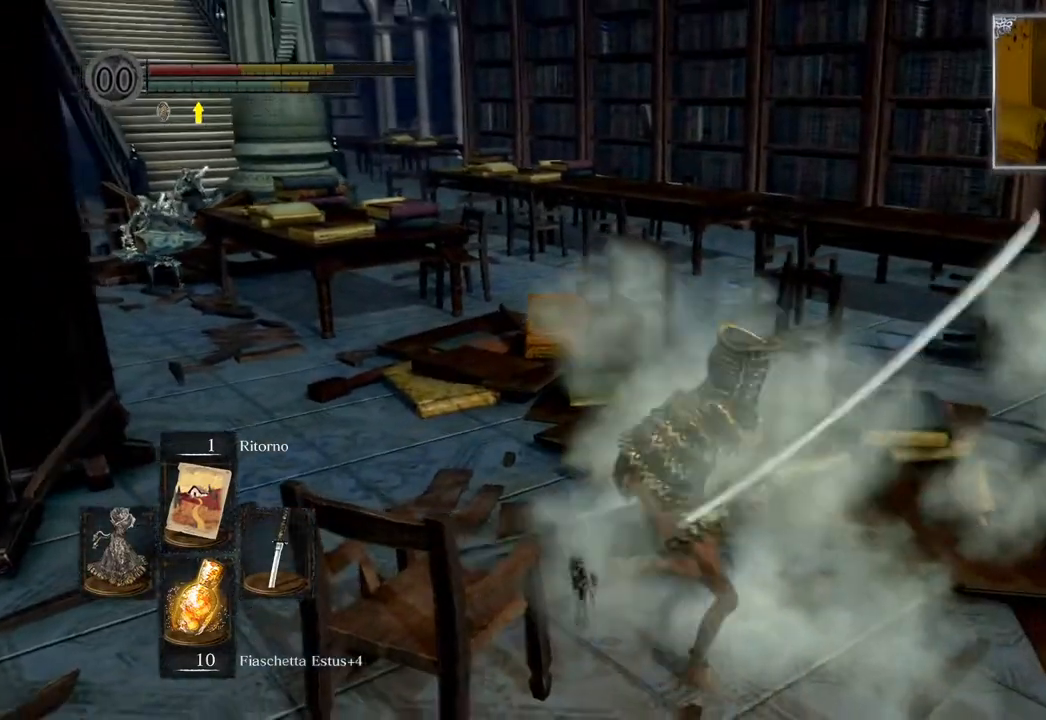
{"buttons": [], "left_stick": "right", "right_stick": "right", "events": [[33, "CIRCLE", "down"], [83, "CIRCLE", "up"], [283, "right_stick", "right"]]}
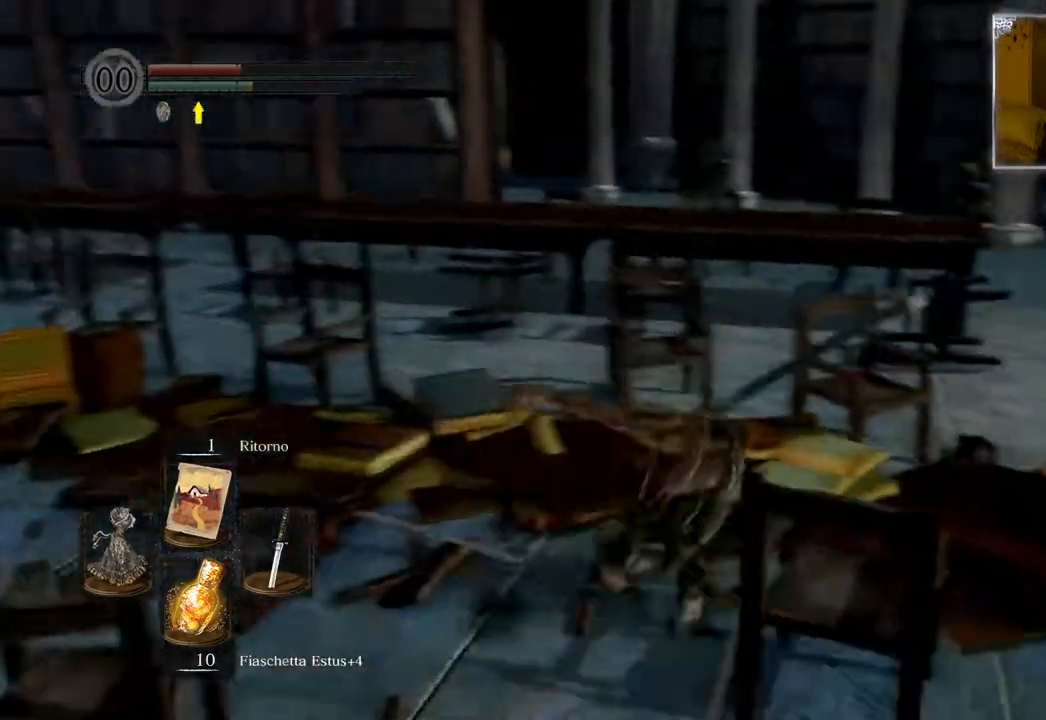
{"buttons": [], "left_stick": "up", "right_stick": "center", "events": [[317, "left_stick", "up"], [333, "right_stick", "center"]]}
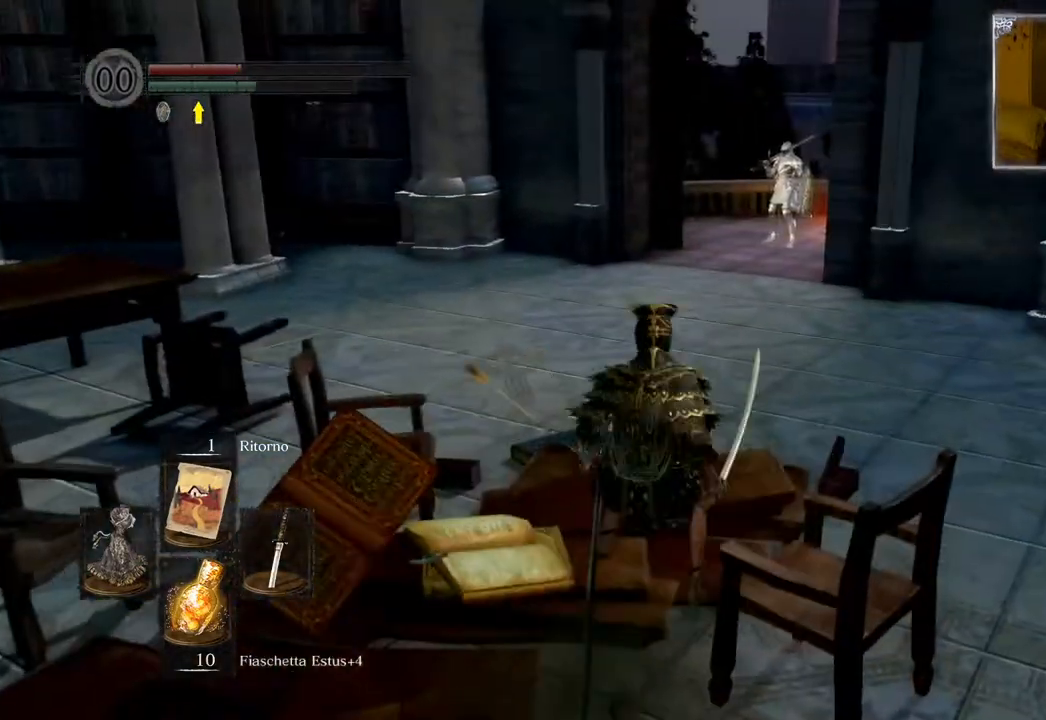
{"buttons": ["CIRCLE"], "left_stick": "up", "right_stick": "center", "events": [[117, "CIRCLE", "down"]]}
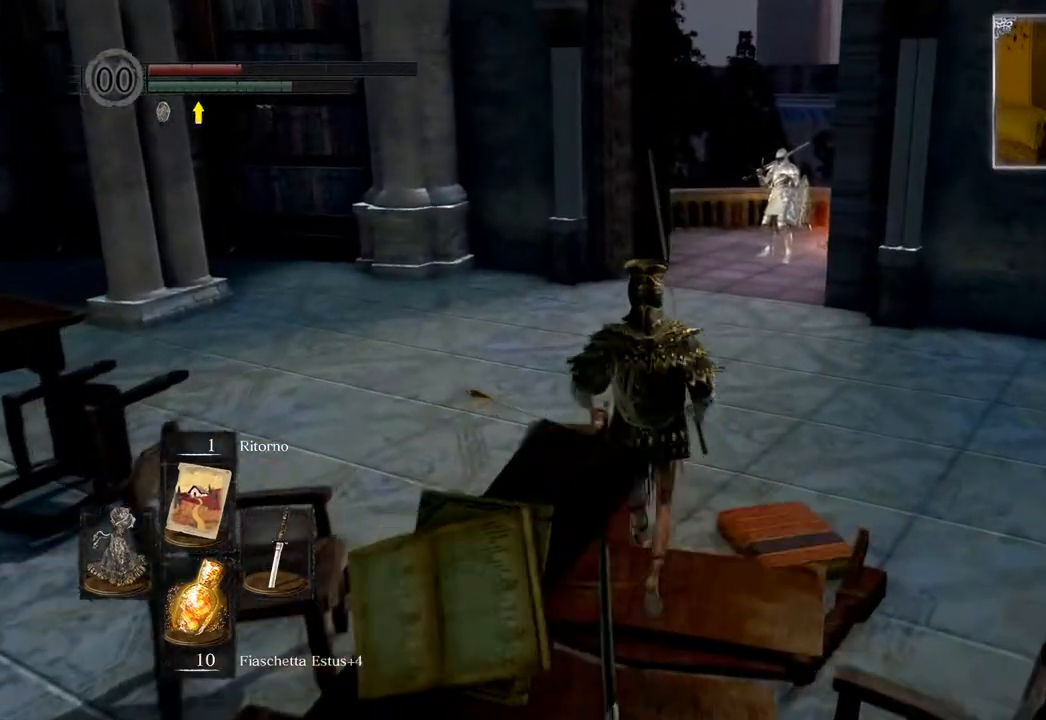
{"buttons": ["CIRCLE"], "left_stick": "up-right", "right_stick": "center", "events": [[300, "left_stick", "up-right"]]}
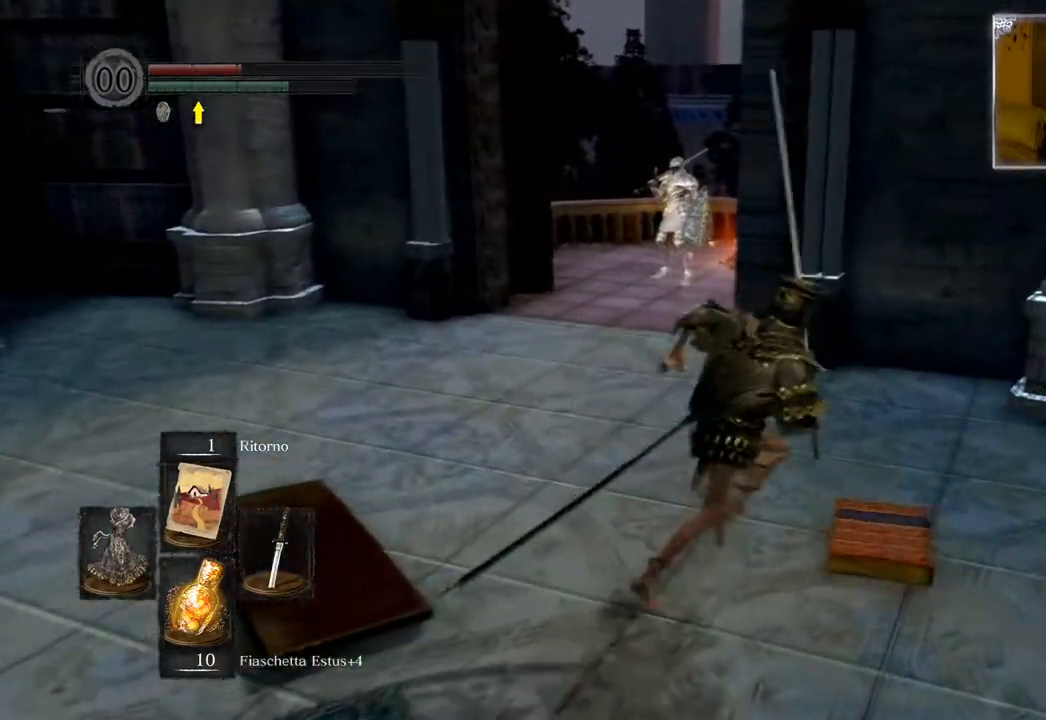
{"buttons": ["CIRCLE"], "left_stick": "right", "right_stick": "center", "events": [[417, "left_stick", "right"]]}
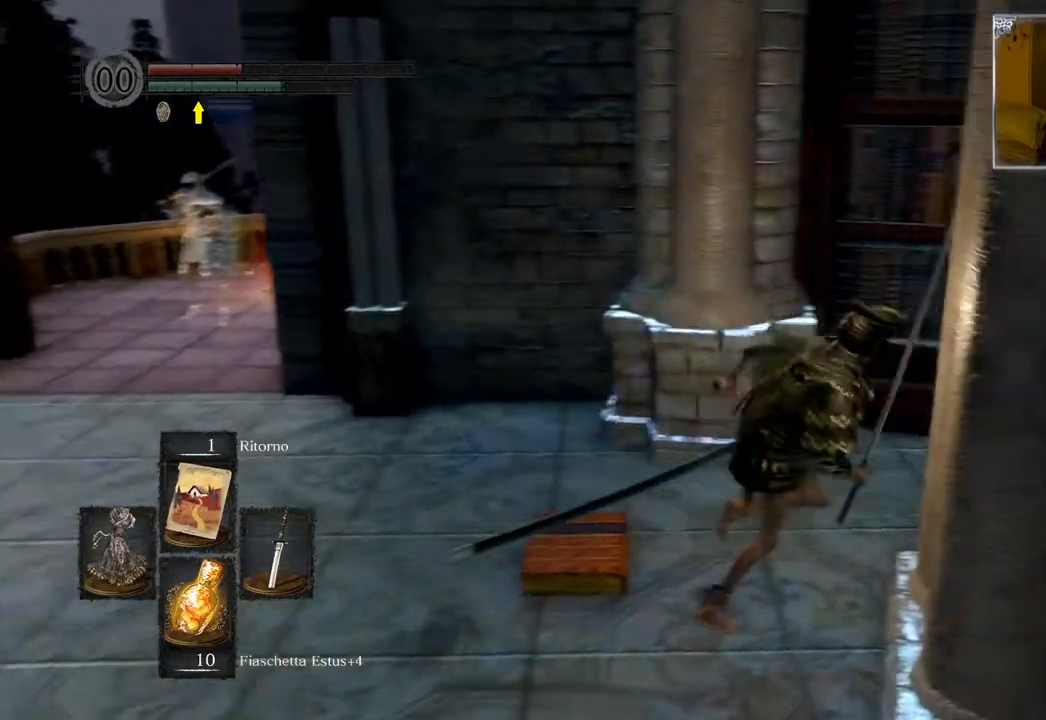
{"buttons": [], "left_stick": "right", "right_stick": "center", "events": [[83, "CIRCLE", "up"], [217, "SQUARE", "down"], [233, "left_stick", "down-right"], [267, "SQUARE", "up"], [417, "left_stick", "right"]]}
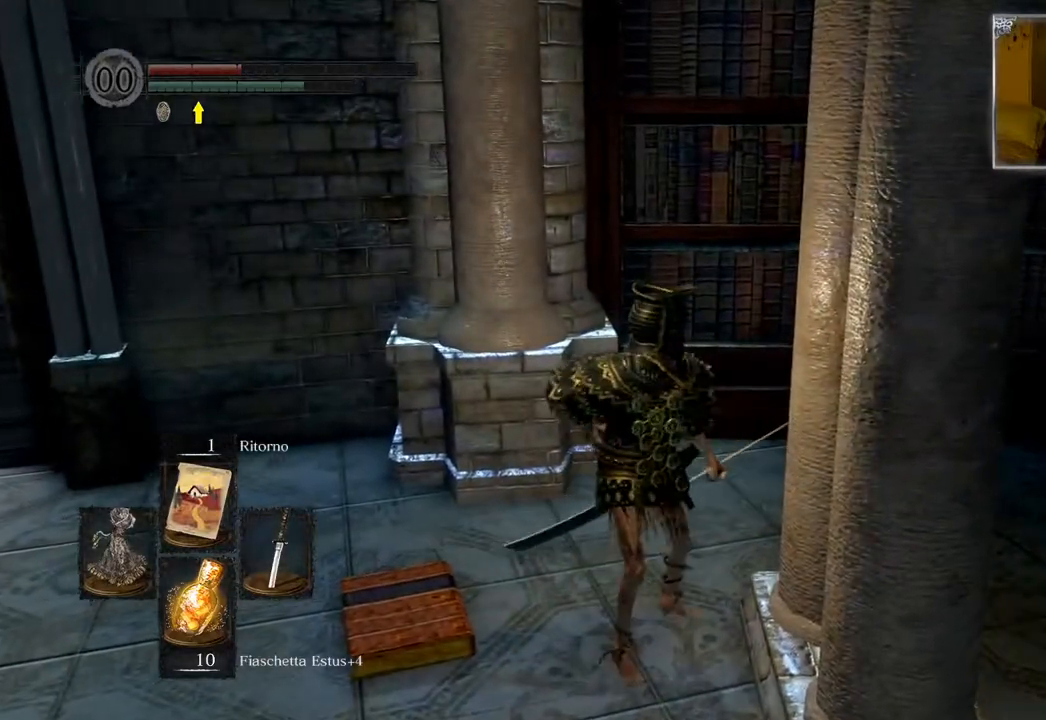
{"buttons": [], "left_stick": "center", "right_stick": "right", "events": [[67, "right_stick", "right"], [133, "left_stick", "center"]]}
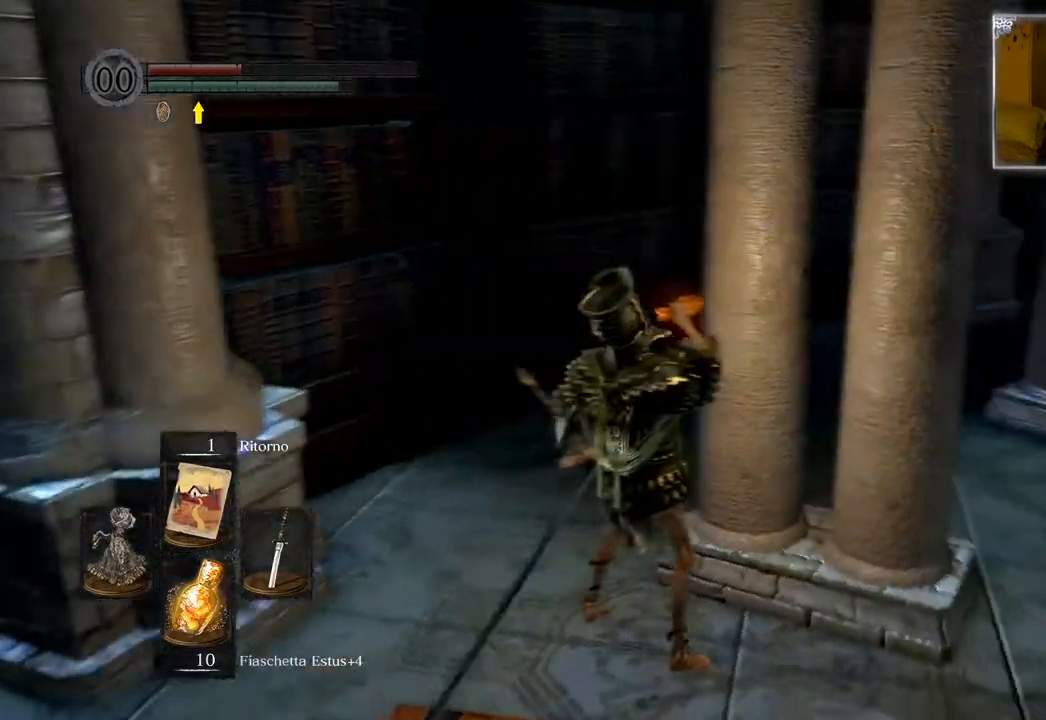
{"buttons": [], "left_stick": "down-right", "right_stick": "center", "events": [[167, "right_stick", "center"], [267, "left_stick", "down"], [317, "left_stick", "down-right"]]}
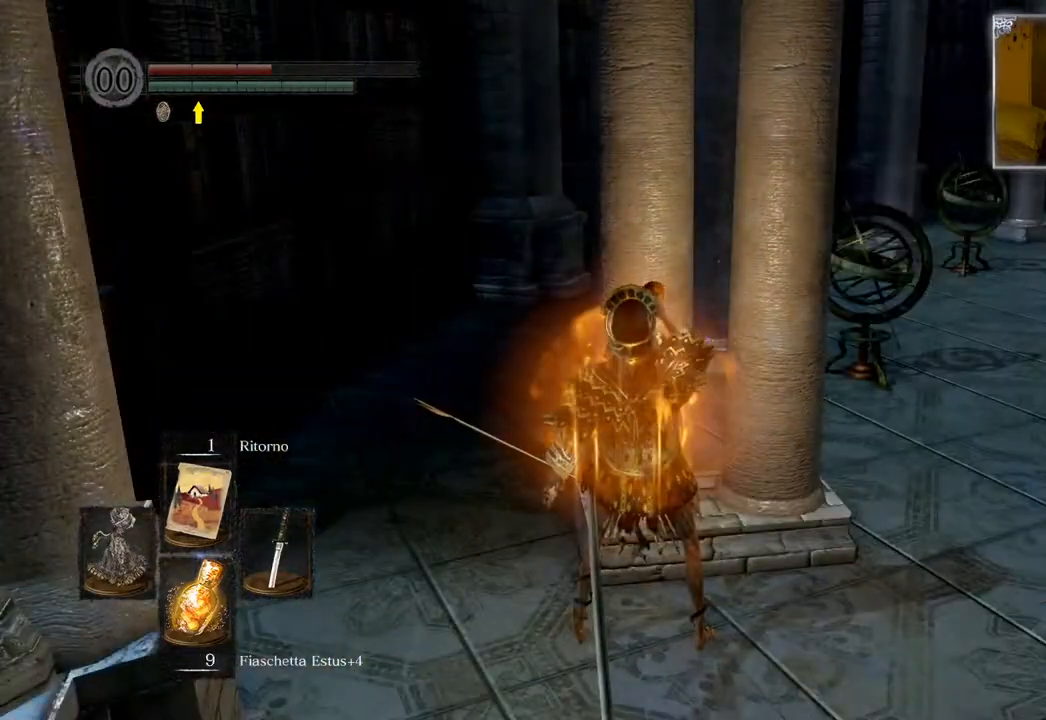
{"buttons": [], "left_stick": "down-right", "right_stick": "center", "events": [[67, "right_stick", "right"], [417, "right_stick", "center"]]}
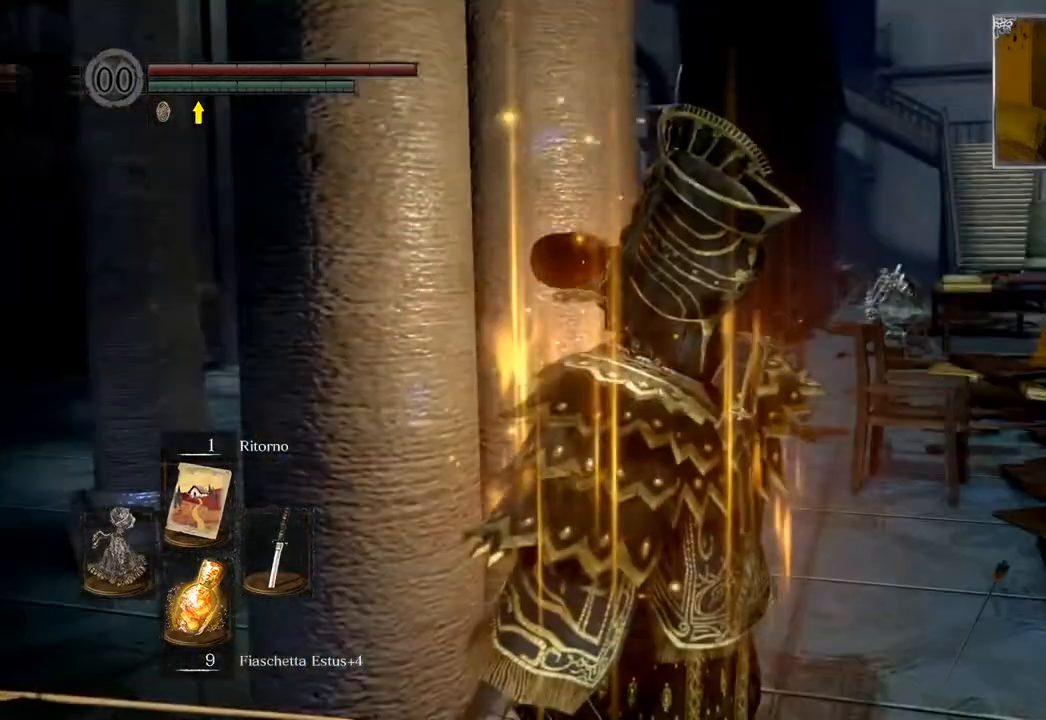
{"buttons": [], "left_stick": "up-right", "right_stick": "center", "events": [[83, "right_stick", "down-right"], [233, "right_stick", "center"], [367, "left_stick", "up-right"]]}
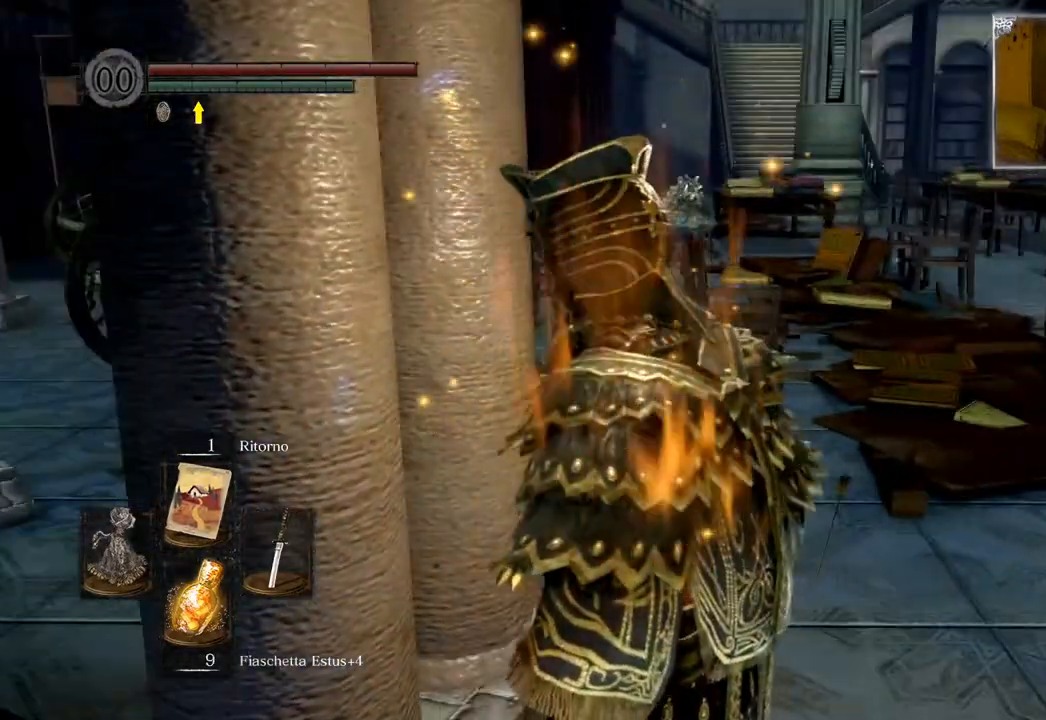
{"buttons": [], "left_stick": "up-right", "right_stick": "center", "events": [[183, "right_stick", "down"], [317, "right_stick", "center"]]}
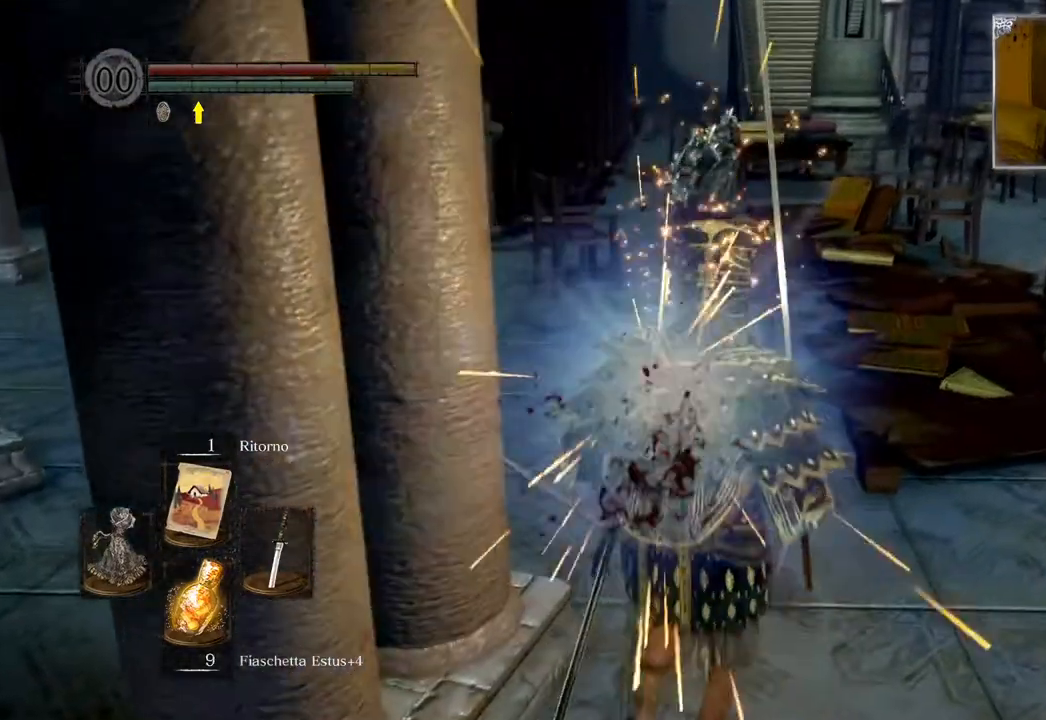
{"buttons": [], "left_stick": "up", "right_stick": "center", "events": [[417, "left_stick", "up"]]}
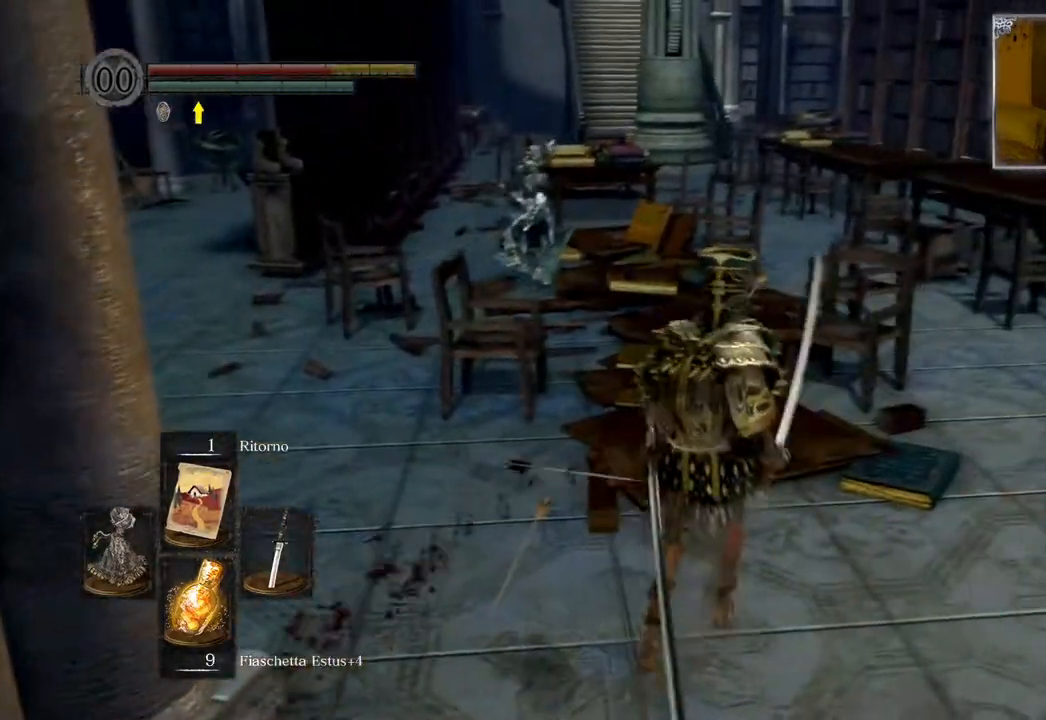
{"buttons": [], "left_stick": "right", "right_stick": "center", "events": [[117, "R3", "down"], [267, "R3", "up"], [467, "left_stick", "right"]]}
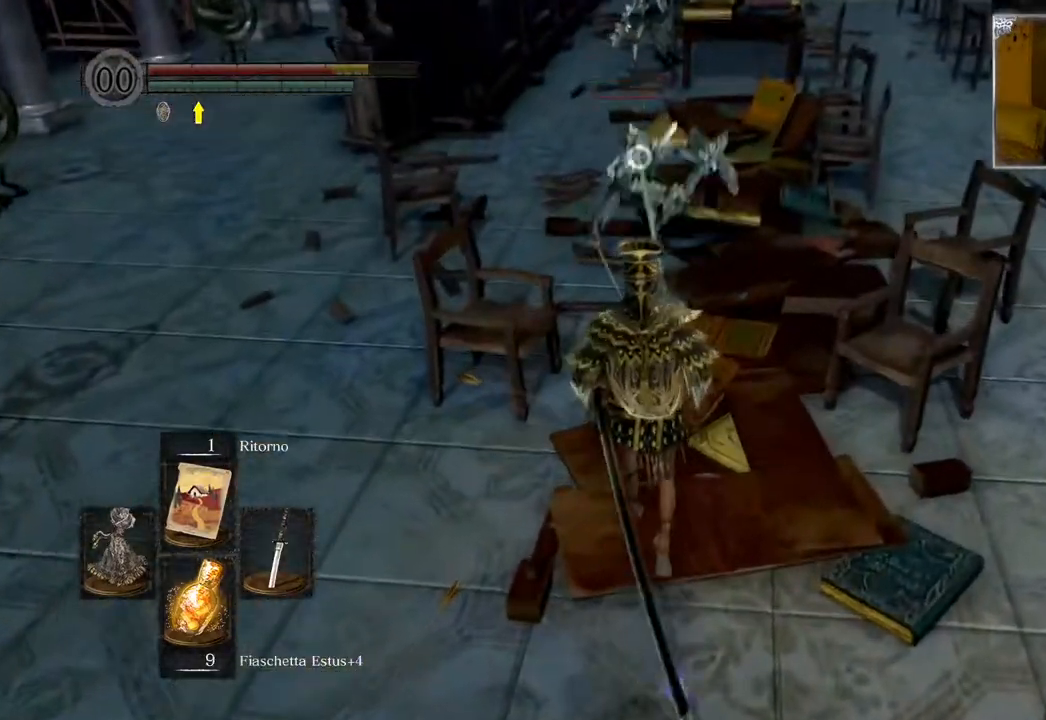
{"buttons": ["L1"], "left_stick": "down-right", "right_stick": "center", "events": [[17, "left_stick", "down-right"], [117, "L1", "down"]]}
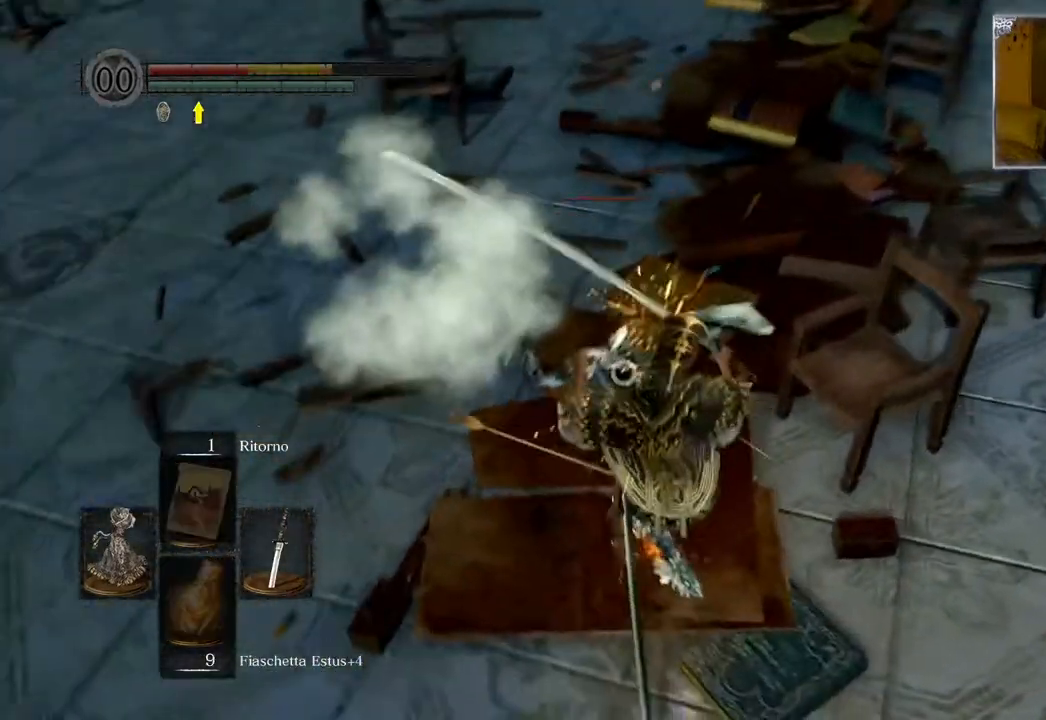
{"buttons": ["L1"], "left_stick": "down", "right_stick": "center", "events": [[467, "left_stick", "down"]]}
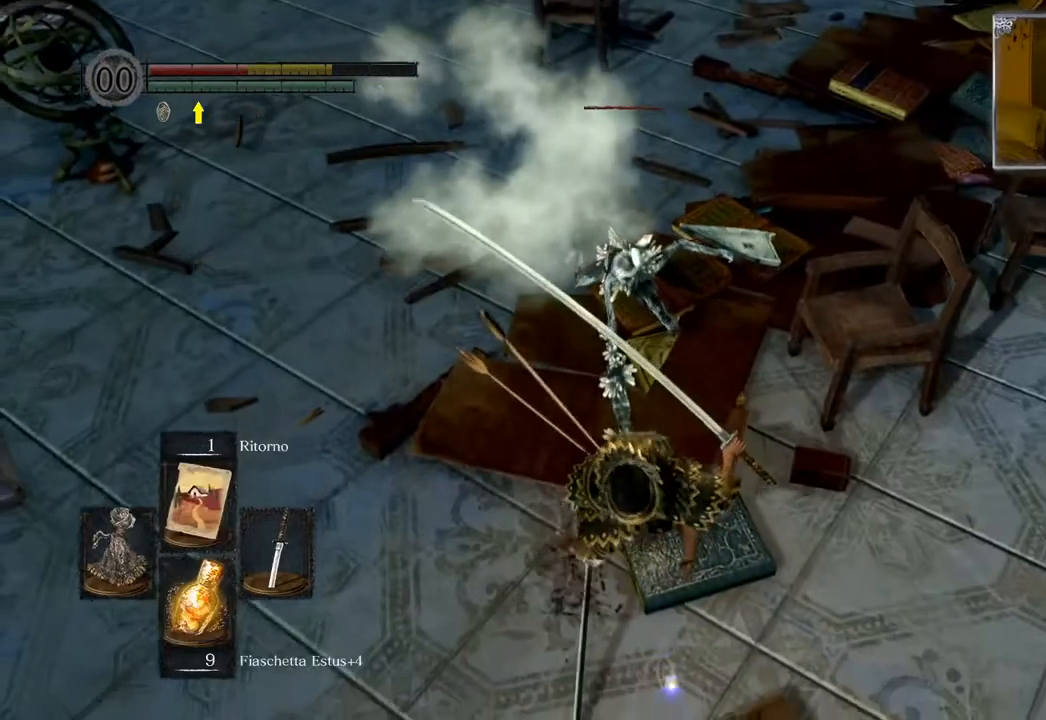
{"buttons": [], "left_stick": "down", "right_stick": "center", "events": [[67, "L1", "up"], [233, "CIRCLE", "down"], [317, "CIRCLE", "up"], [417, "CIRCLE", "down"], [483, "CIRCLE", "up"]]}
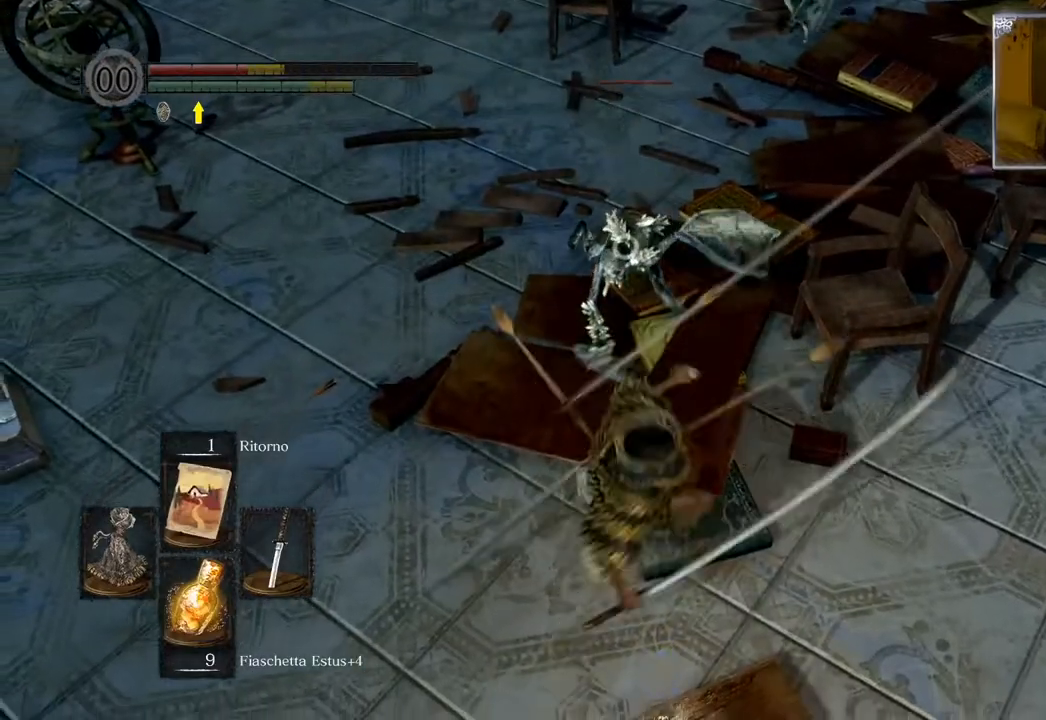
{"buttons": [], "left_stick": "down", "right_stick": "center", "events": []}
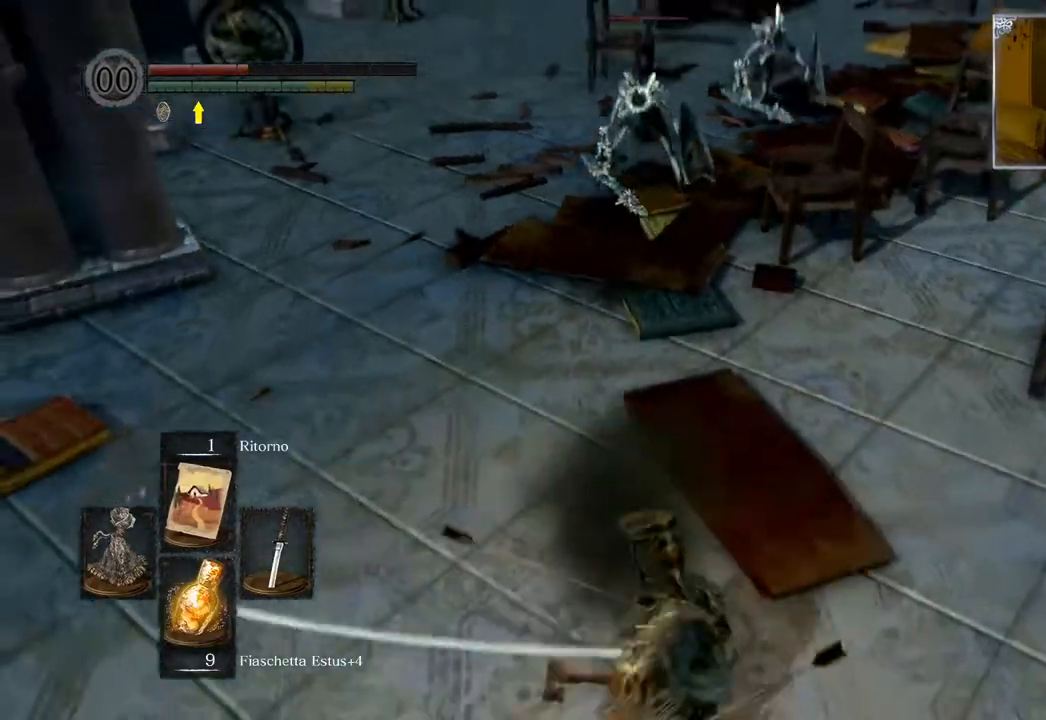
{"buttons": [], "left_stick": "center", "right_stick": "center", "events": [[117, "left_stick", "center"], [183, "DPAD_LEFT", "down"], [317, "DPAD_LEFT", "up"]]}
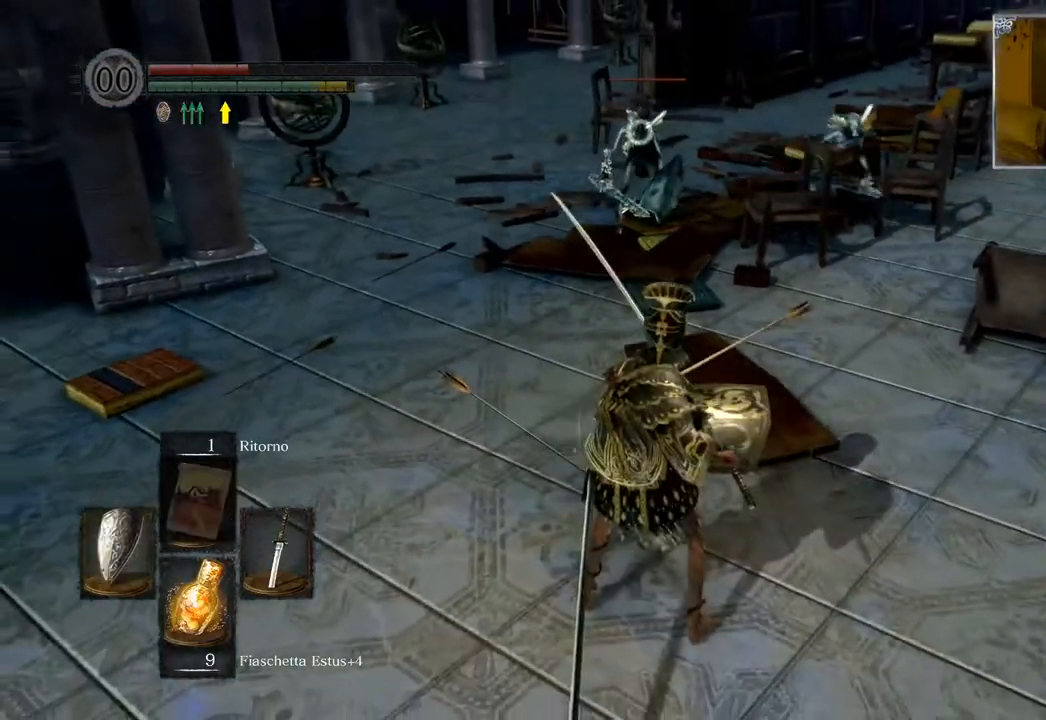
{"buttons": [], "left_stick": "left", "right_stick": "center", "events": [[33, "L1", "down"], [217, "left_stick", "left"], [417, "L1", "up"]]}
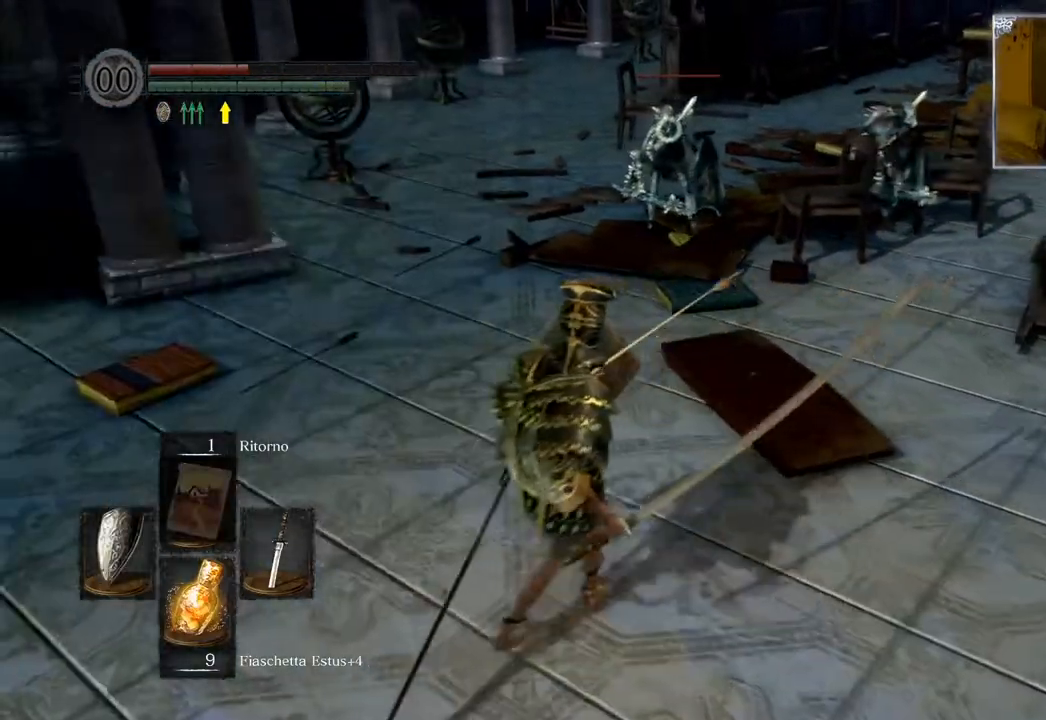
{"buttons": [], "left_stick": "down-left", "right_stick": "center", "events": [[317, "left_stick", "down-left"]]}
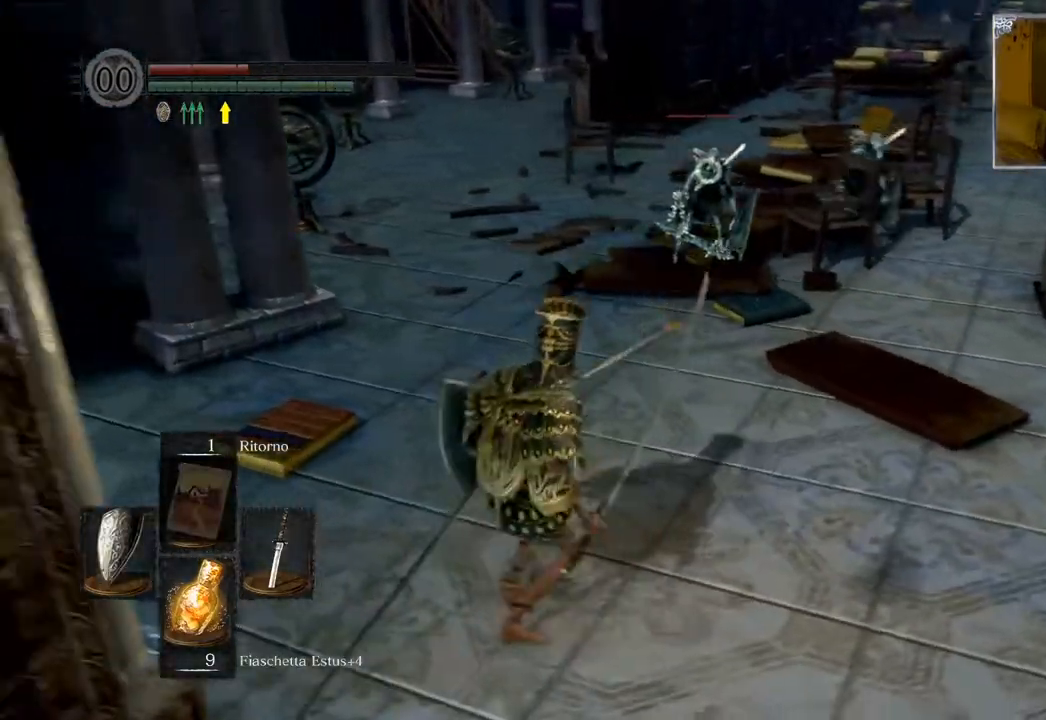
{"buttons": [], "left_stick": "center", "right_stick": "center", "events": [[117, "SQUARE", "down"], [167, "left_stick", "down"], [217, "SQUARE", "up"], [417, "left_stick", "center"]]}
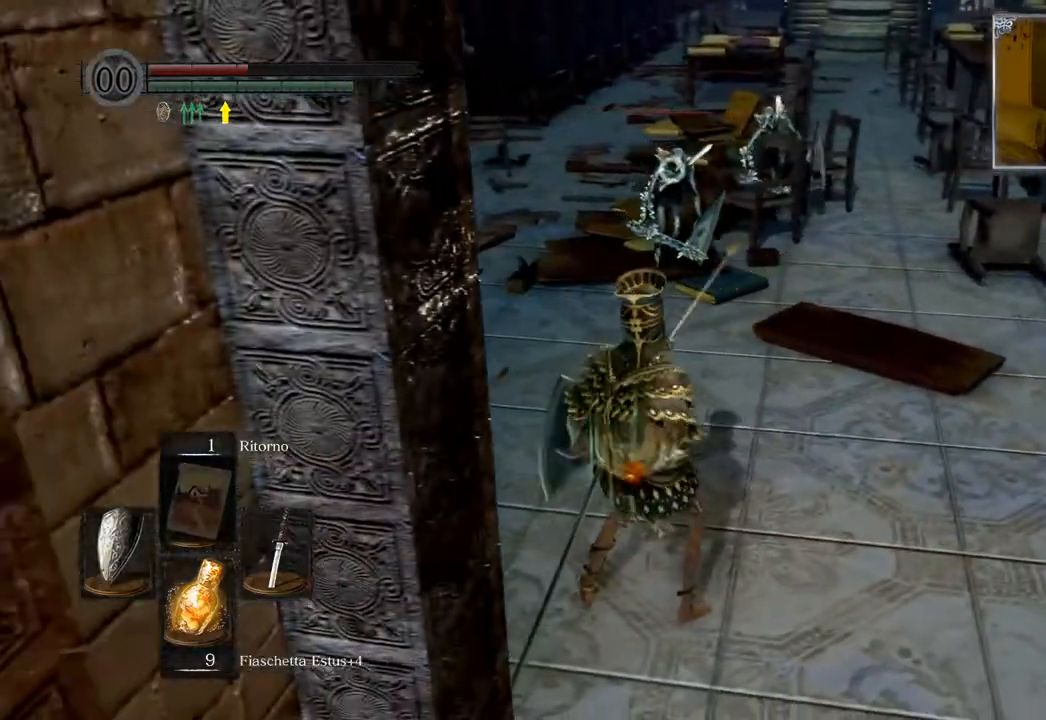
{"buttons": ["CIRCLE"], "left_stick": "right", "right_stick": "center", "events": [[267, "left_stick", "right"], [467, "CIRCLE", "down"]]}
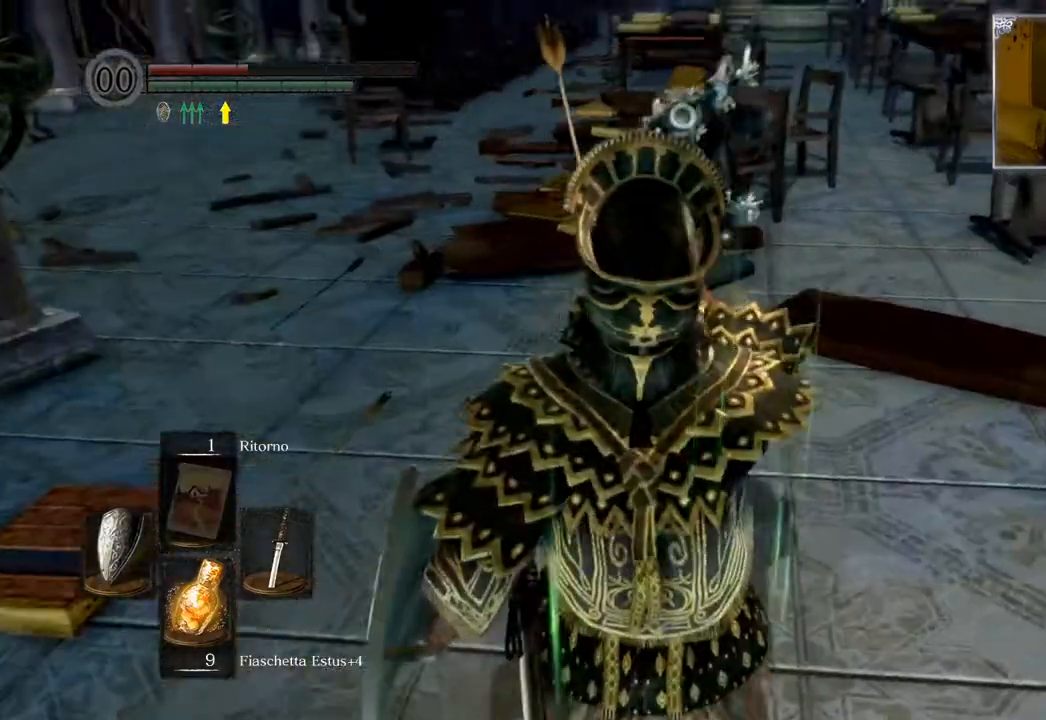
{"buttons": ["CIRCLE"], "left_stick": "right", "right_stick": "center", "events": [[67, "CIRCLE", "up"], [167, "CIRCLE", "down"], [233, "CIRCLE", "up"], [333, "CIRCLE", "down"], [417, "CIRCLE", "up"], [483, "CIRCLE", "down"]]}
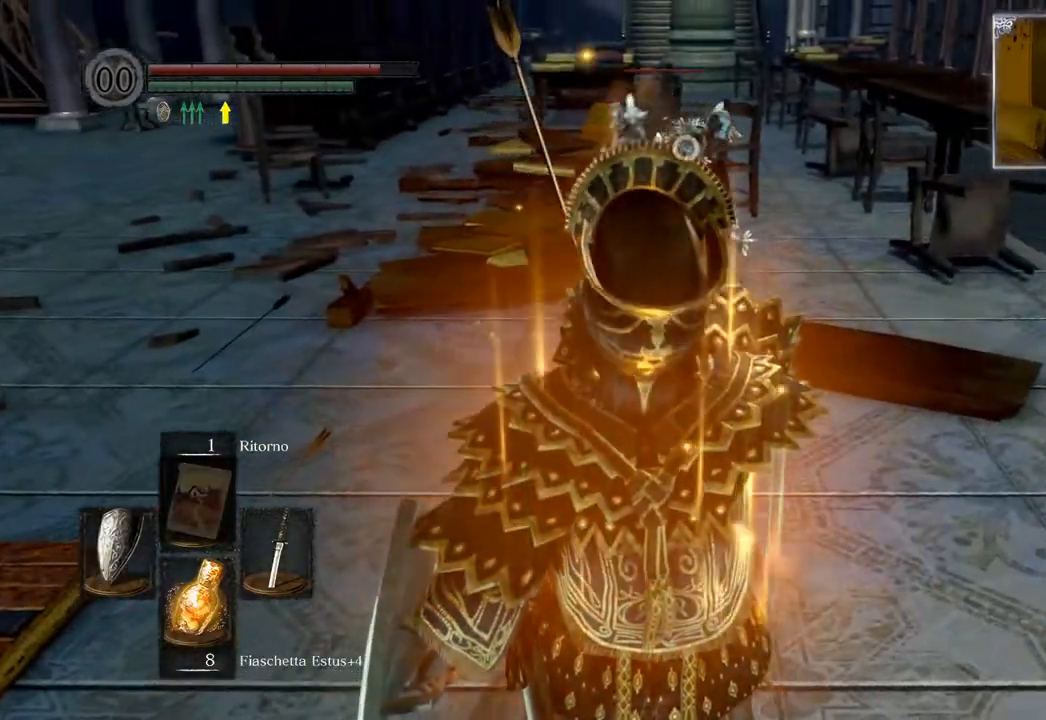
{"buttons": [], "left_stick": "right", "right_stick": "center", "events": [[67, "CIRCLE", "up"]]}
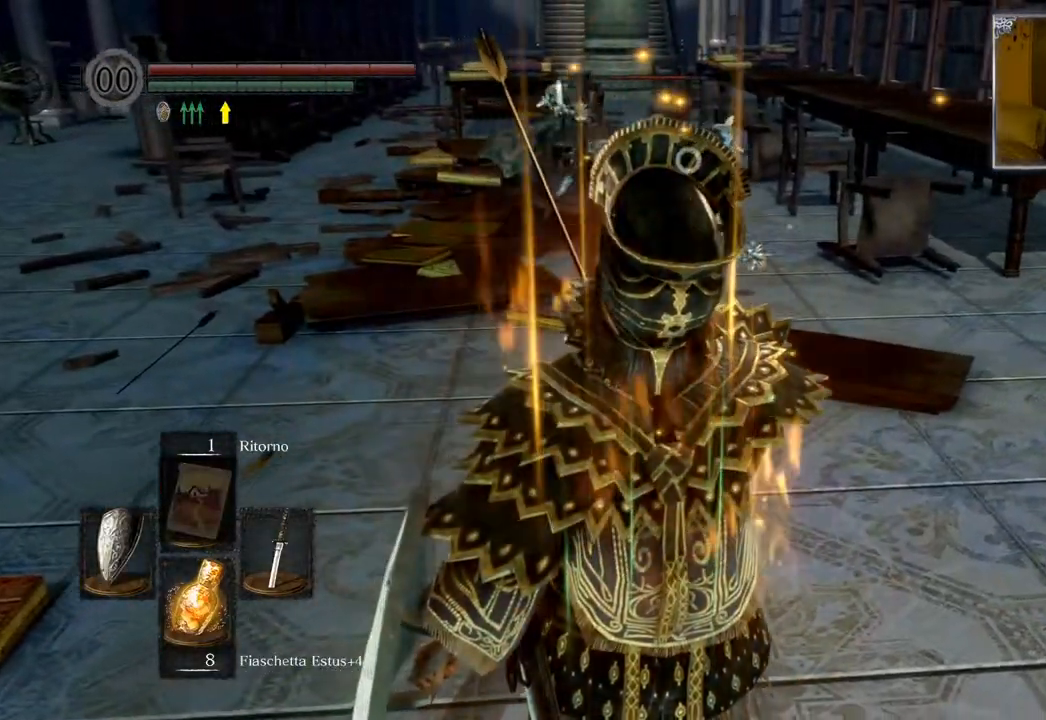
{"buttons": [], "left_stick": "right", "right_stick": "center", "events": []}
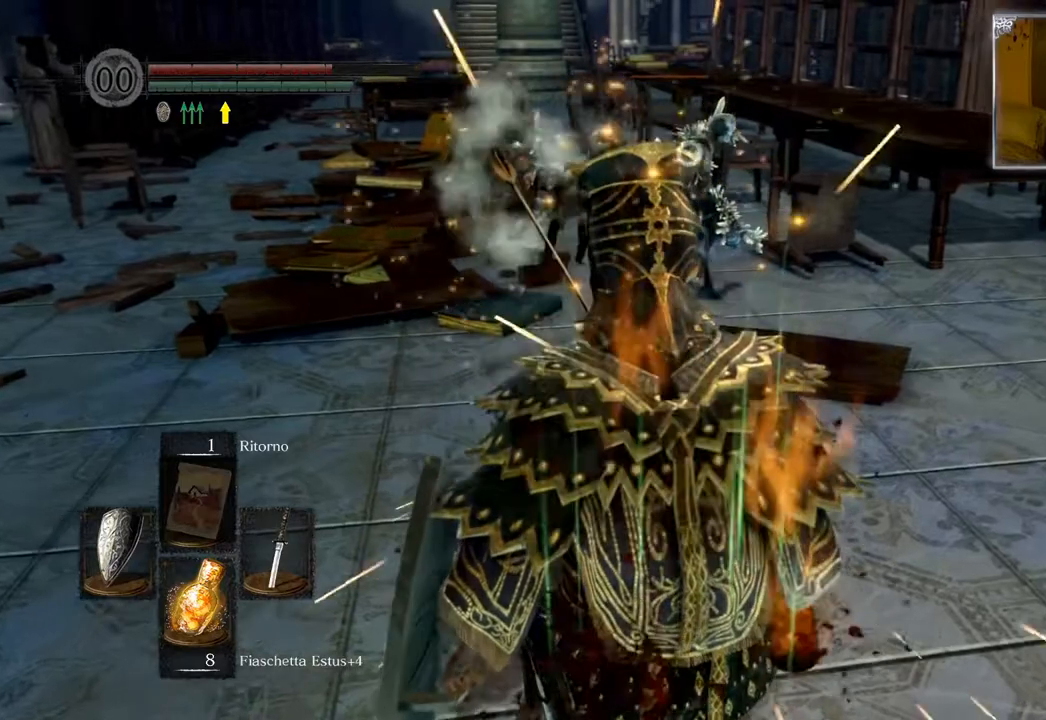
{"buttons": ["L1"], "left_stick": "right", "right_stick": "center", "events": [[267, "L1", "down"]]}
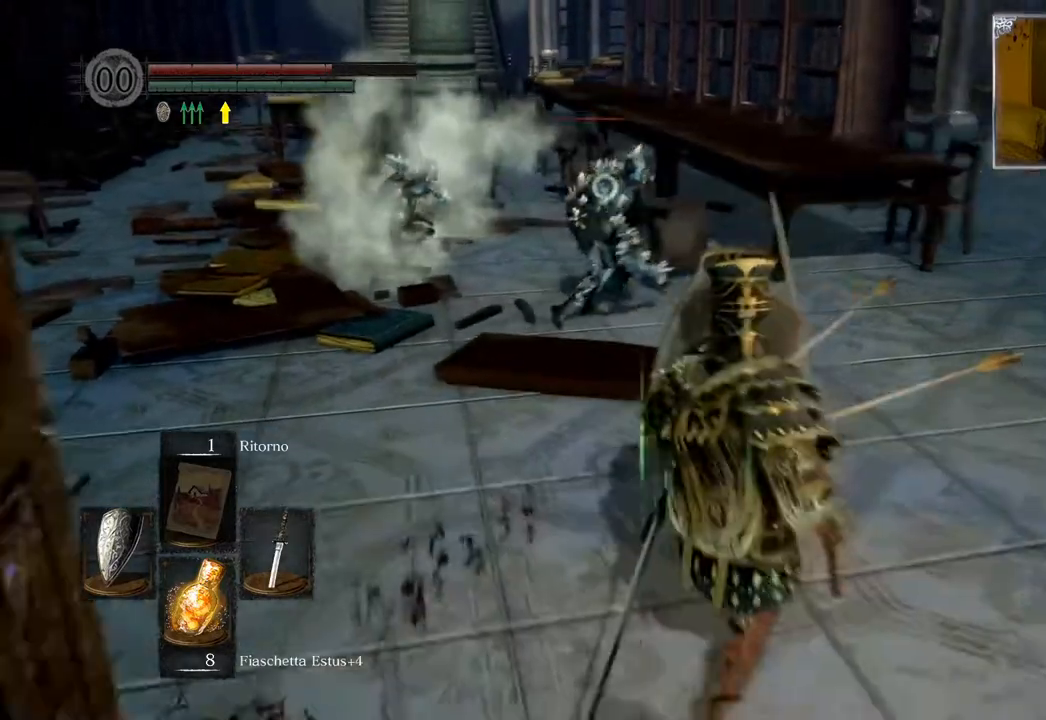
{"buttons": [], "left_stick": "up-right", "right_stick": "center", "events": [[17, "left_stick", "up-right"], [433, "L1", "up"]]}
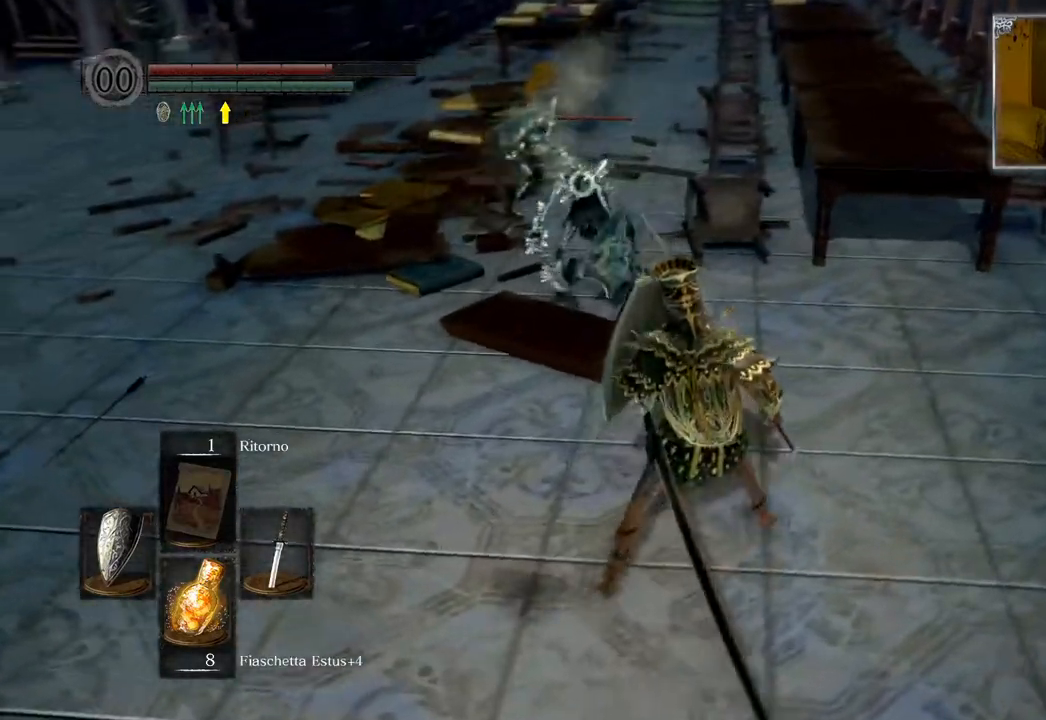
{"buttons": [], "left_stick": "up", "right_stick": "center", "events": [[183, "R1", "down"], [283, "R1", "up"], [317, "left_stick", "up"]]}
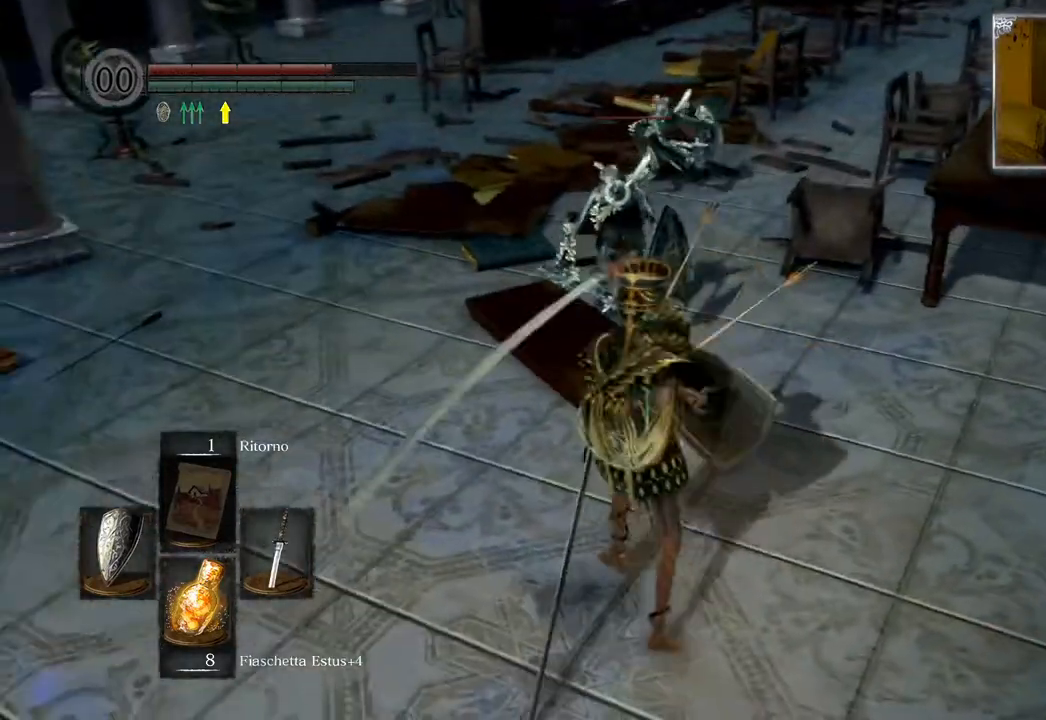
{"buttons": ["R1"], "left_stick": "up", "right_stick": "center", "events": [[267, "R1", "down"], [383, "R1", "up"], [467, "R1", "down"]]}